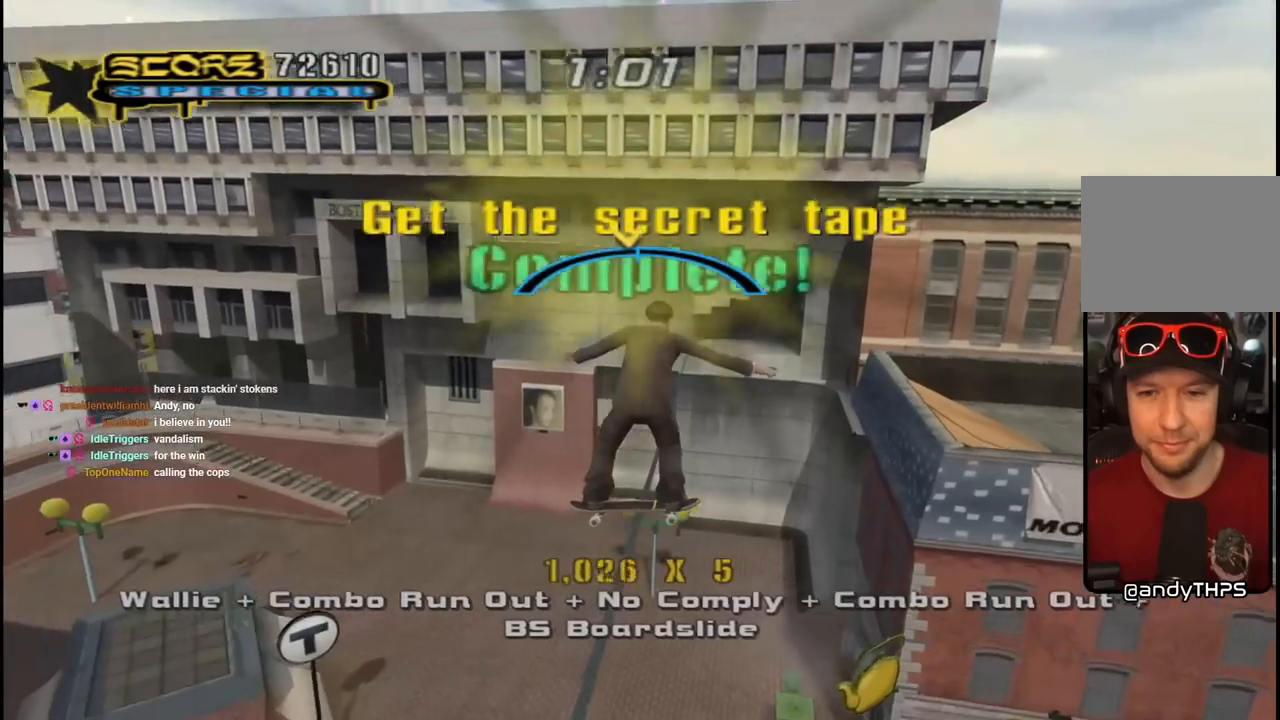
Gameplay with a controller (PlayStation layout); each line is a JSON object with the inputs held at the frame after it. "events" lists button and stick changes between this image and that frame as [ms after this image, input, new state], when the widget could be followed in between.
{"buttons": ["CROSS"], "left_stick": "center", "right_stick": "center", "events": [[133, "DPAD_LEFT", "down"], [217, "DPAD_LEFT", "up"]]}
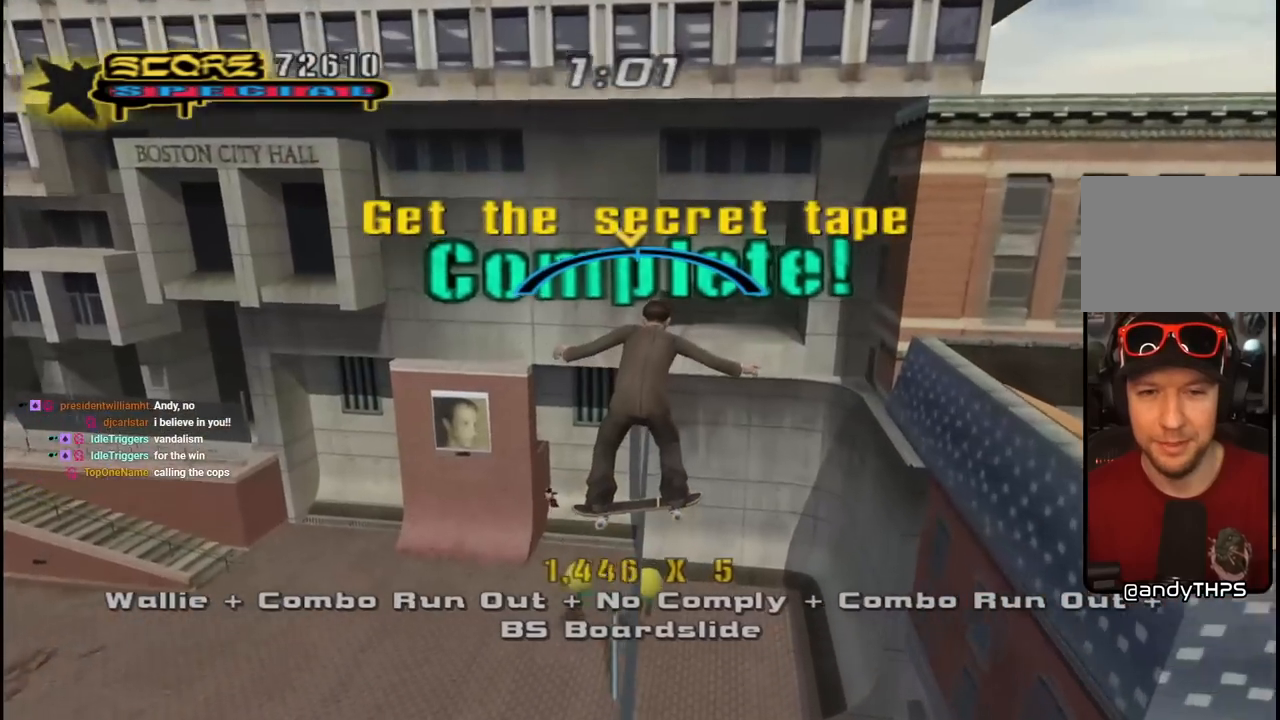
{"buttons": ["CROSS", "DPAD_LEFT"], "left_stick": "center", "right_stick": "center", "events": [[67, "DPAD_RIGHT", "down"], [150, "DPAD_RIGHT", "up"], [433, "DPAD_LEFT", "down"]]}
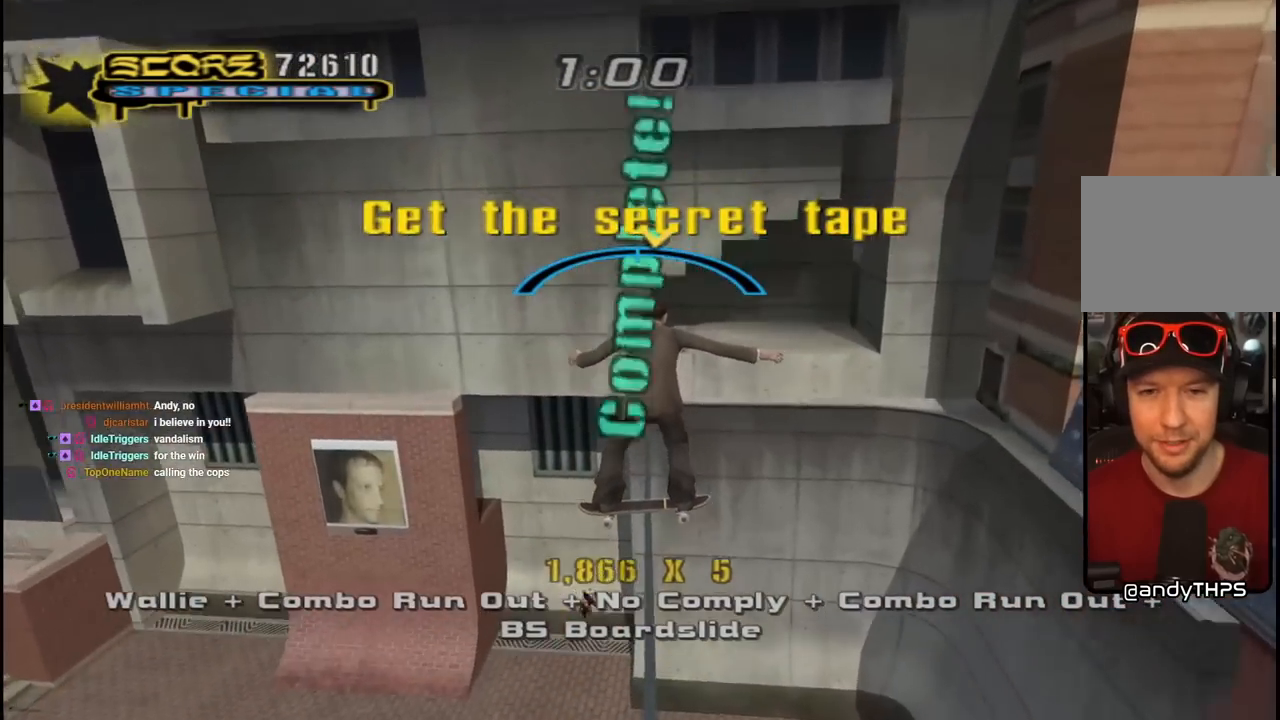
{"buttons": ["CROSS"], "left_stick": "center", "right_stick": "center", "events": [[33, "DPAD_LEFT", "up"], [483, "DPAD_RIGHT", "down"], [500, "DPAD_RIGHT", "up"]]}
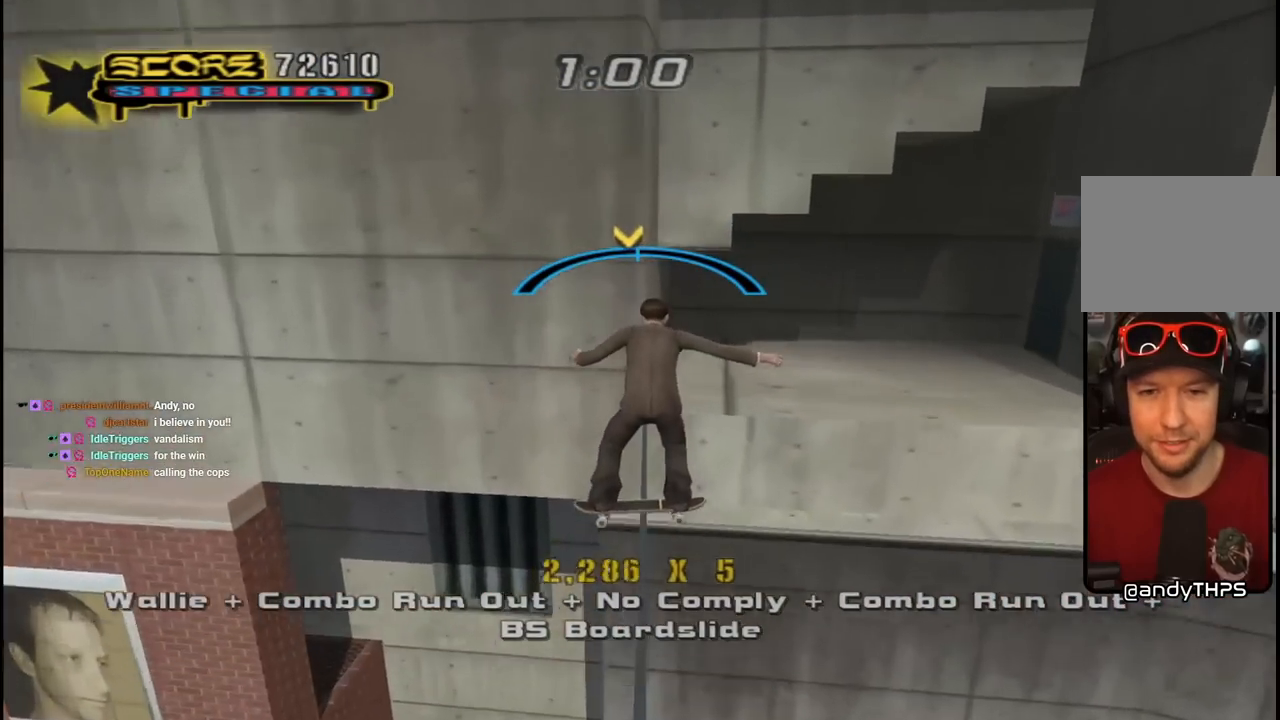
{"buttons": ["CROSS", "TRIANGLE"], "left_stick": "center", "right_stick": "center", "events": [[150, "TRIANGLE", "down"]]}
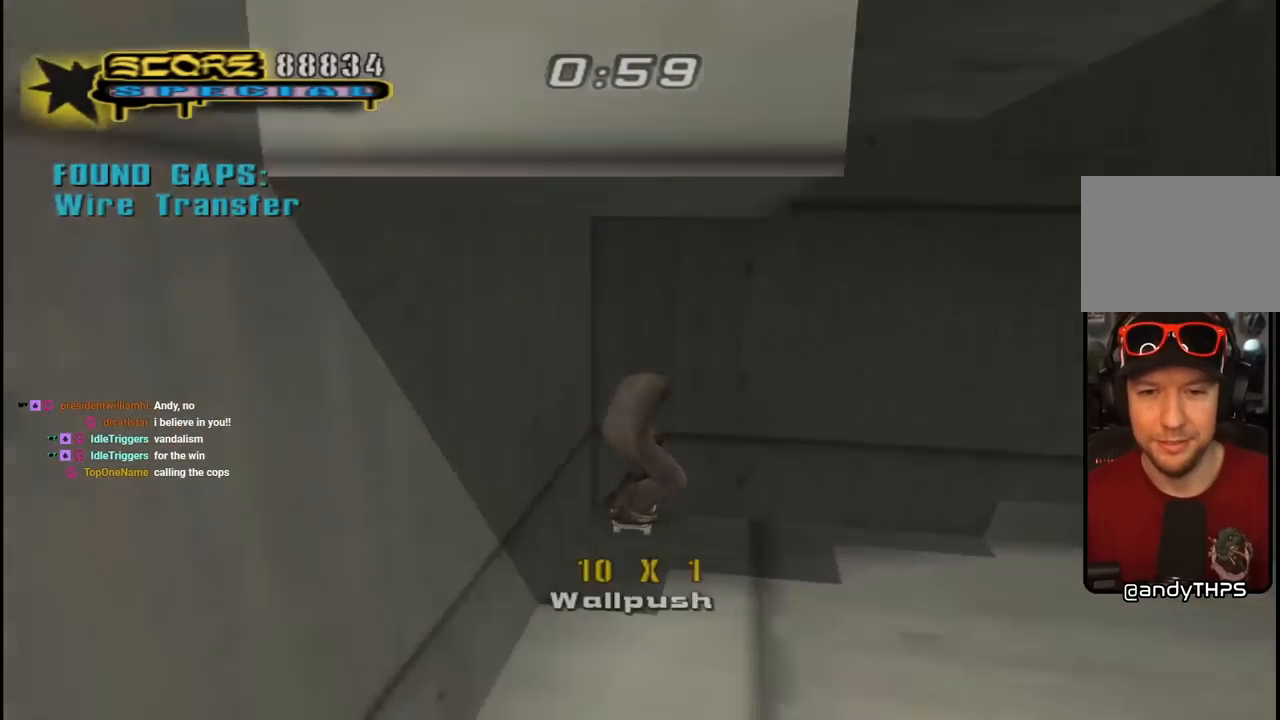
{"buttons": ["CROSS"], "left_stick": "center", "right_stick": "center", "events": [[183, "TRIANGLE", "up"]]}
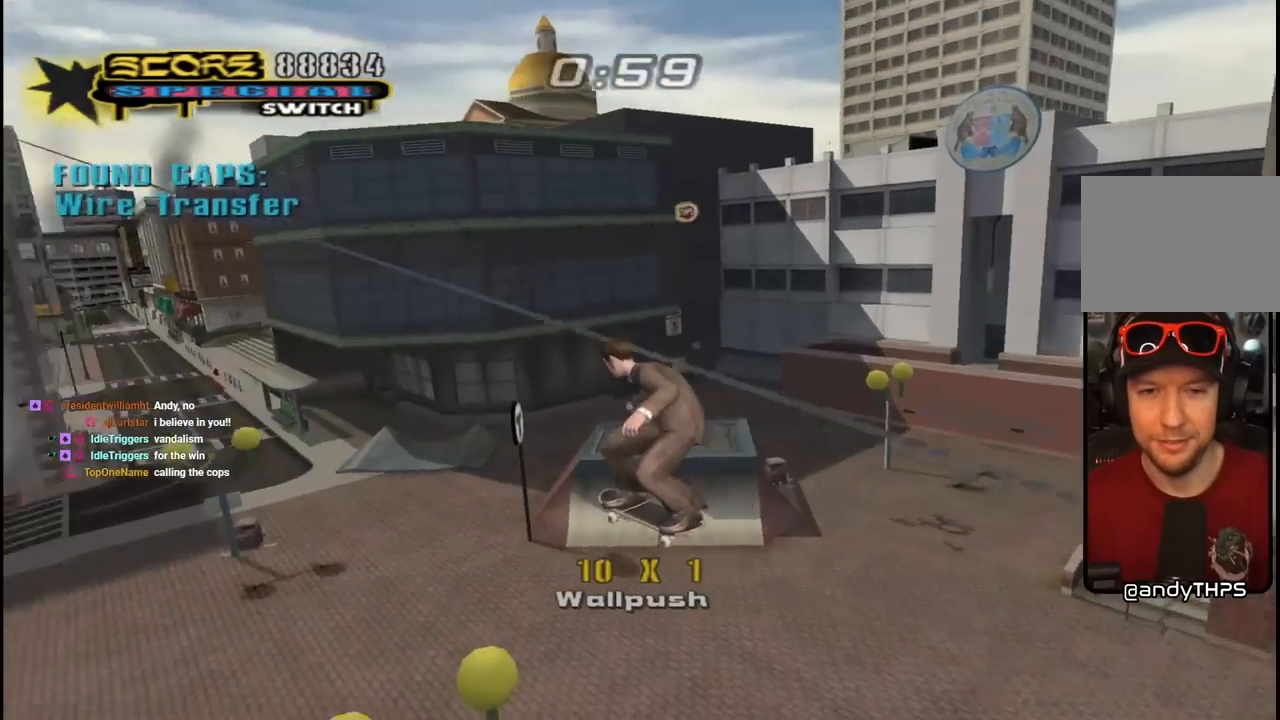
{"buttons": ["CROSS"], "left_stick": "center", "right_stick": "center", "events": []}
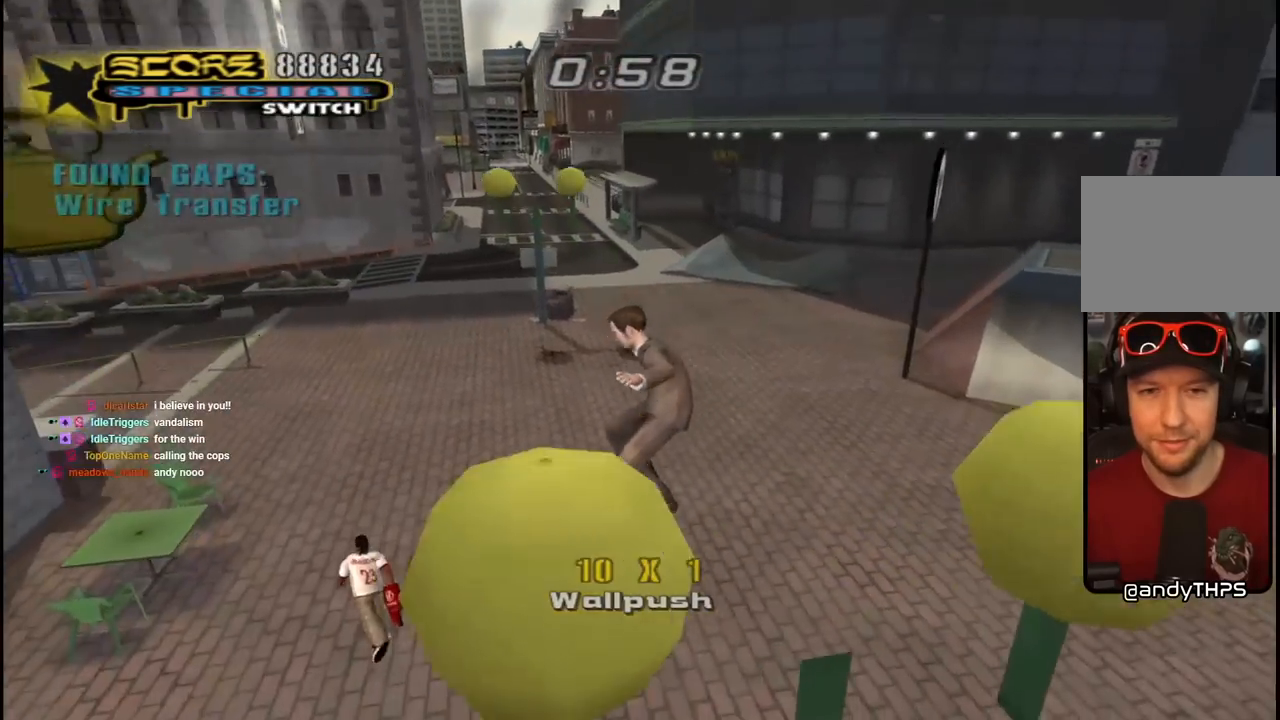
{"buttons": ["CROSS", "DPAD_DOWN", "DPAD_RIGHT"], "left_stick": "center", "right_stick": "center", "events": [[333, "DPAD_RIGHT", "down"], [383, "DPAD_DOWN", "down"]]}
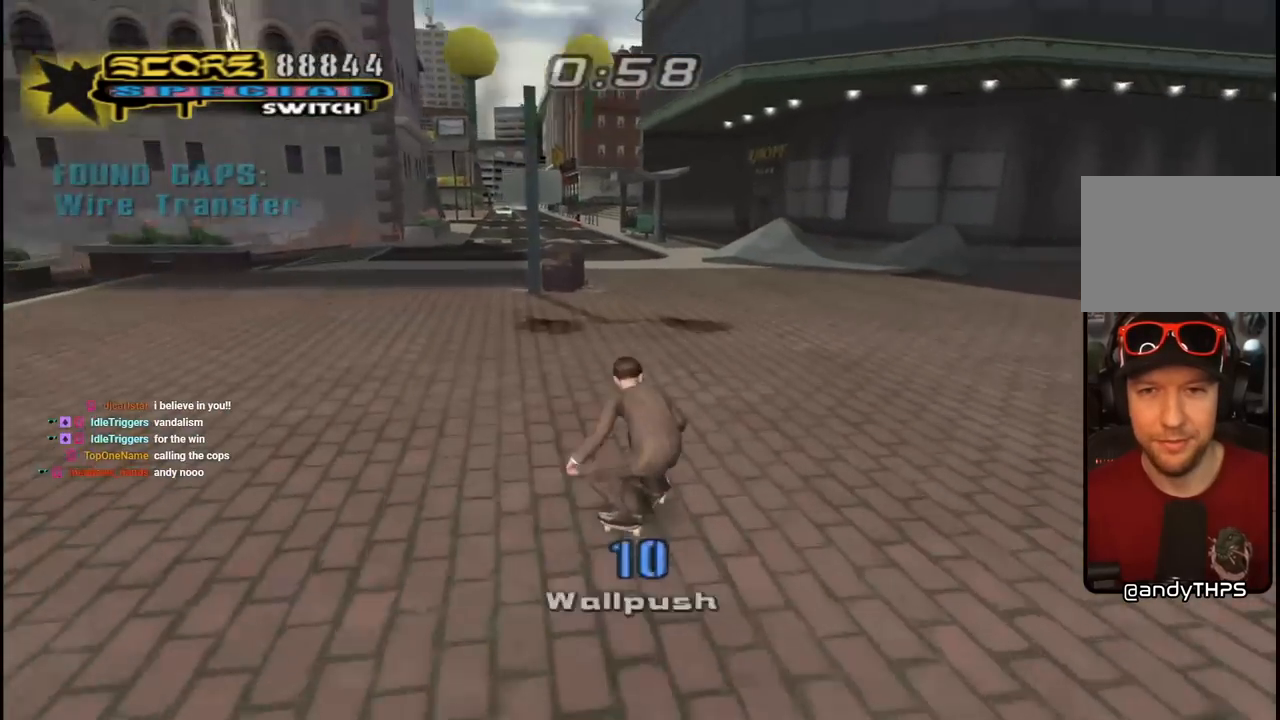
{"buttons": [], "left_stick": "center", "right_stick": "down-left", "events": [[67, "DPAD_DOWN", "up"], [183, "DPAD_RIGHT", "up"], [233, "CROSS", "up"], [317, "right_stick", "down-left"]]}
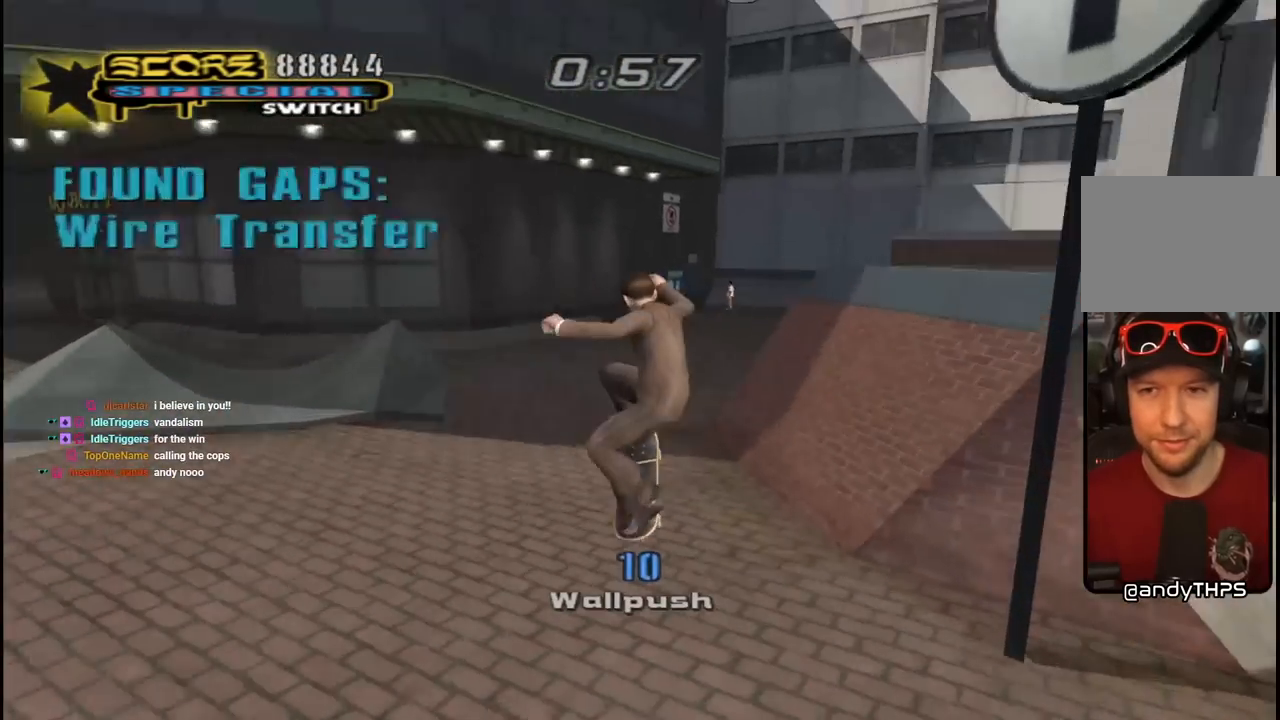
{"buttons": [], "left_stick": "center", "right_stick": "down-left", "events": [[217, "right_stick", "center"], [467, "right_stick", "down-left"]]}
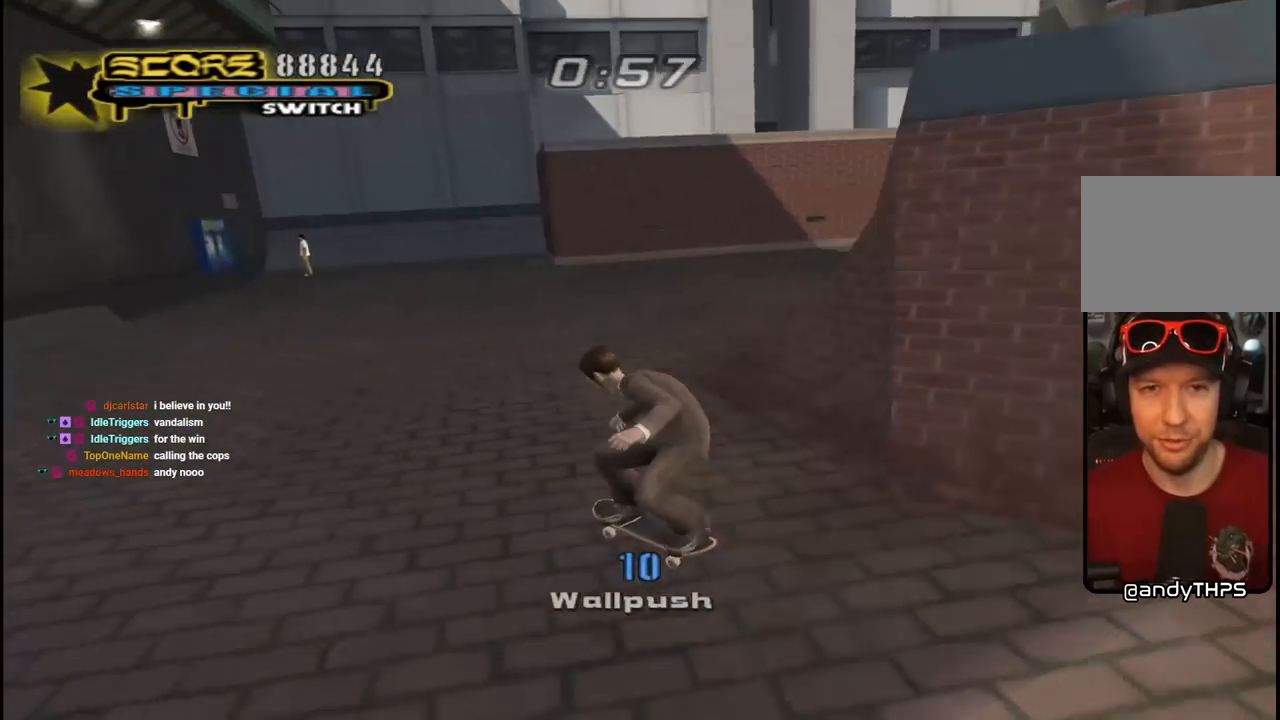
{"buttons": ["DPAD_DOWN"], "left_stick": "center", "right_stick": "center", "events": [[33, "START", "down"], [200, "START", "up"], [217, "right_stick", "center"], [267, "DPAD_DOWN", "down"], [383, "DPAD_DOWN", "up"], [450, "DPAD_DOWN", "down"]]}
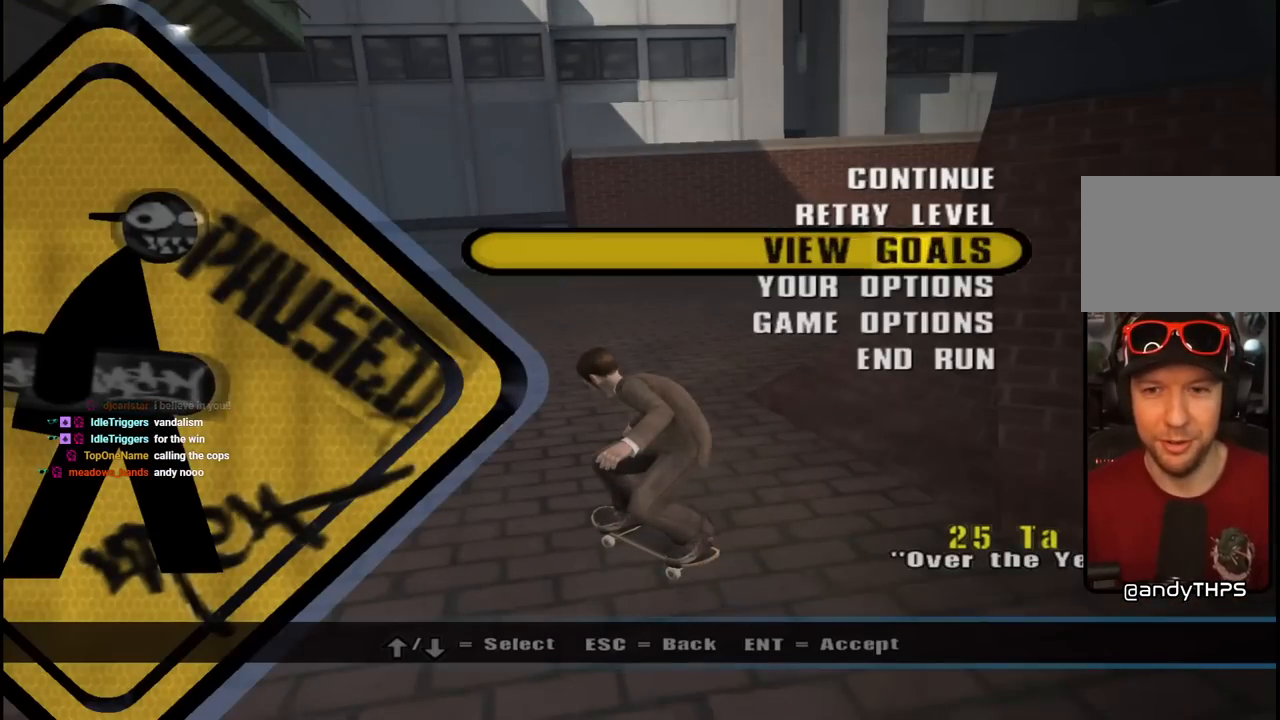
{"buttons": ["DPAD_UP"], "left_stick": "center", "right_stick": "center", "events": [[50, "DPAD_DOWN", "up"], [117, "DPAD_DOWN", "down"], [200, "DPAD_DOWN", "up"], [450, "DPAD_UP", "down"]]}
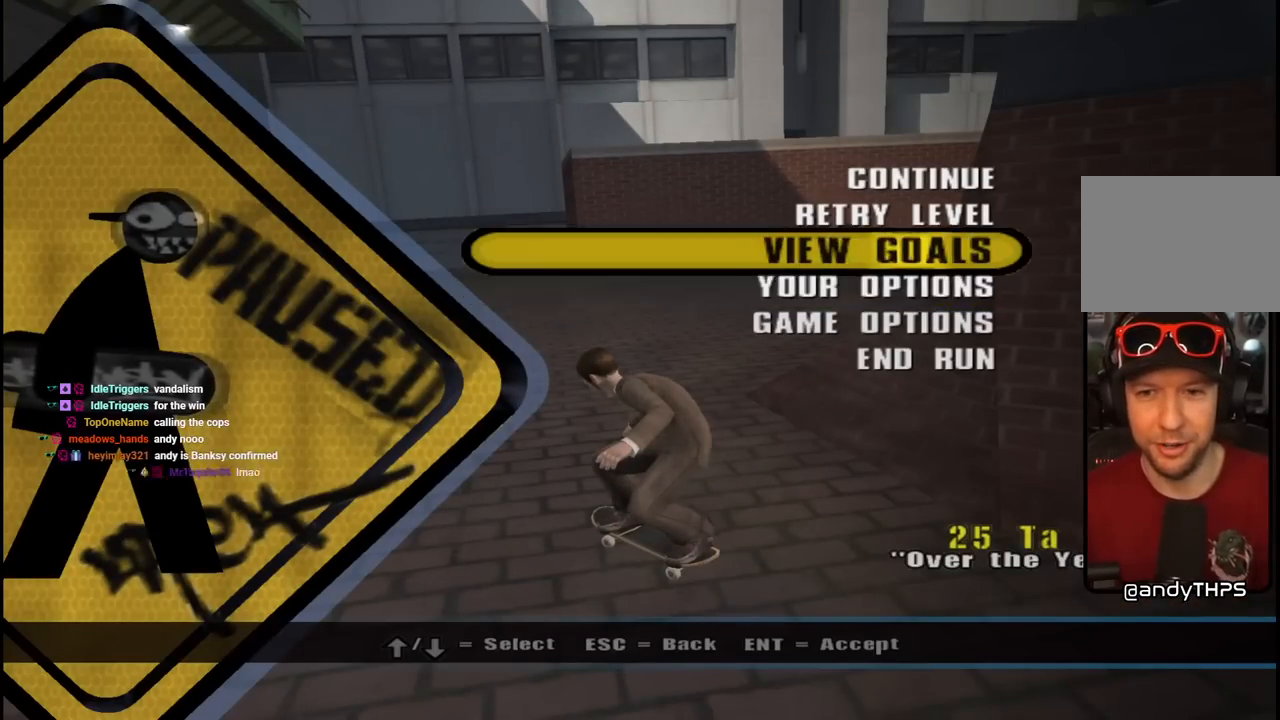
{"buttons": [], "left_stick": "center", "right_stick": "center", "events": [[33, "DPAD_UP", "up"], [133, "CROSS", "down"], [300, "CROSS", "up"]]}
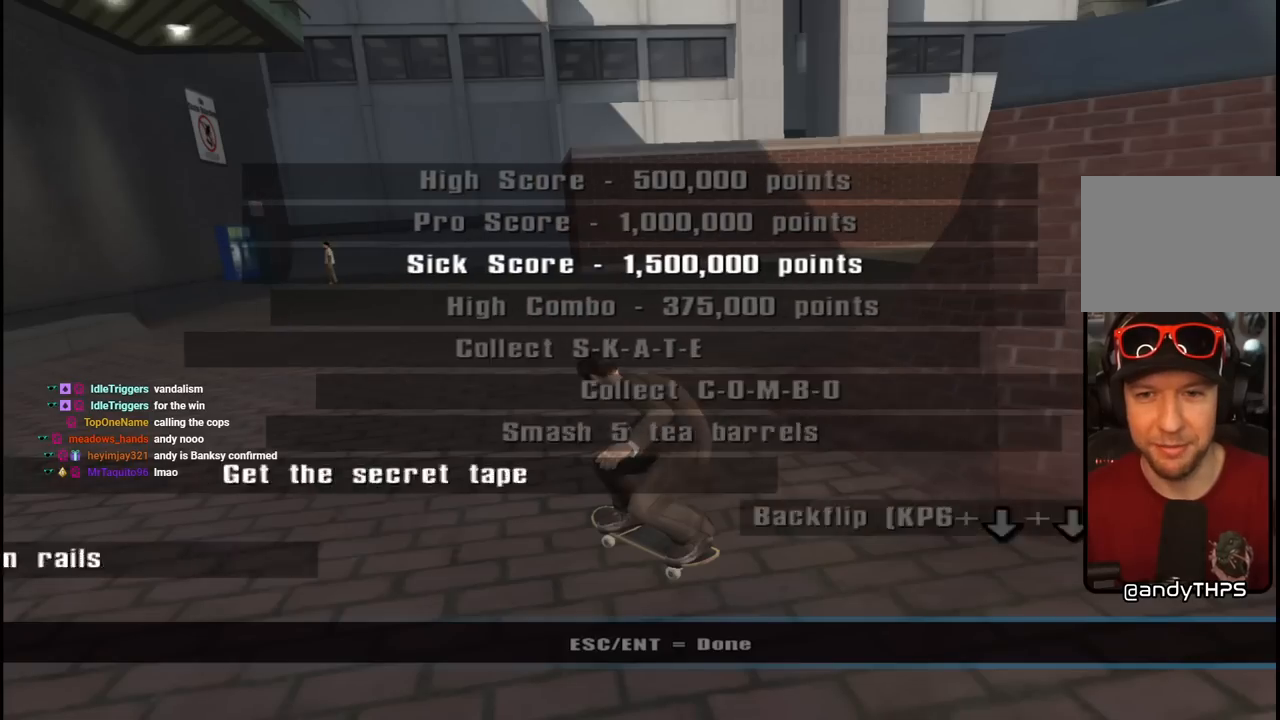
{"buttons": [], "left_stick": "center", "right_stick": "center", "events": []}
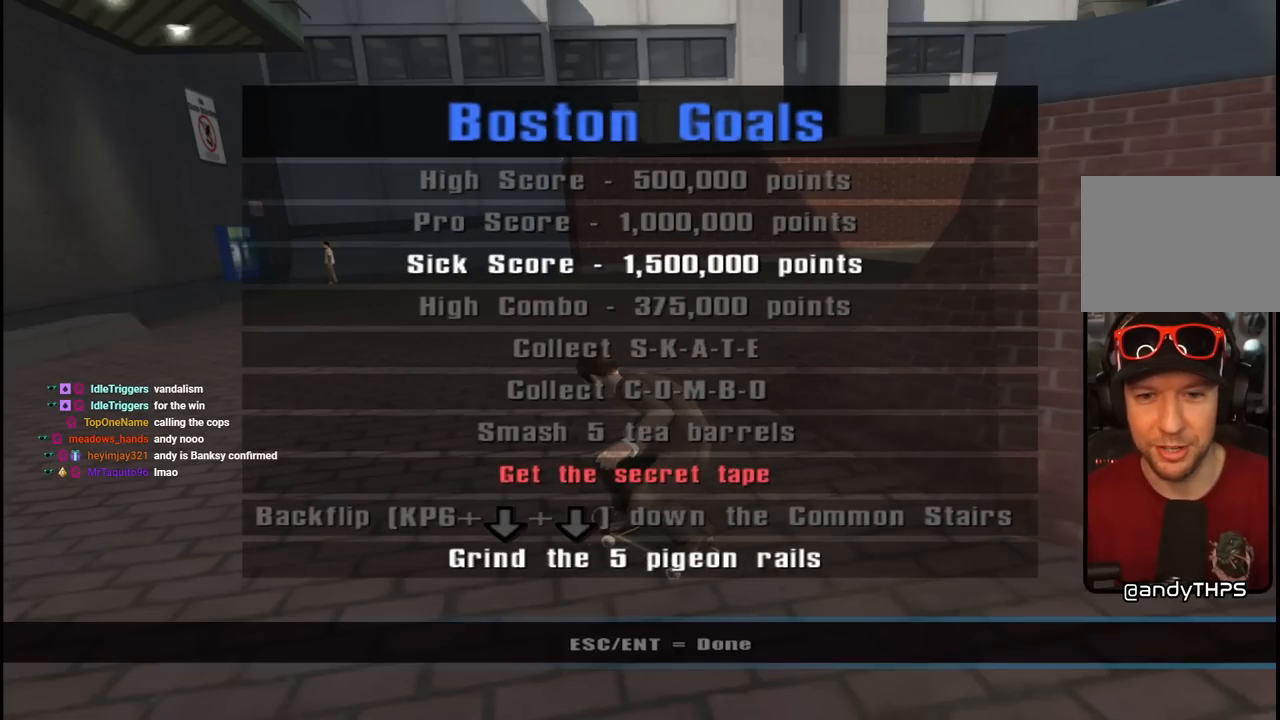
{"buttons": [], "left_stick": "center", "right_stick": "center", "events": []}
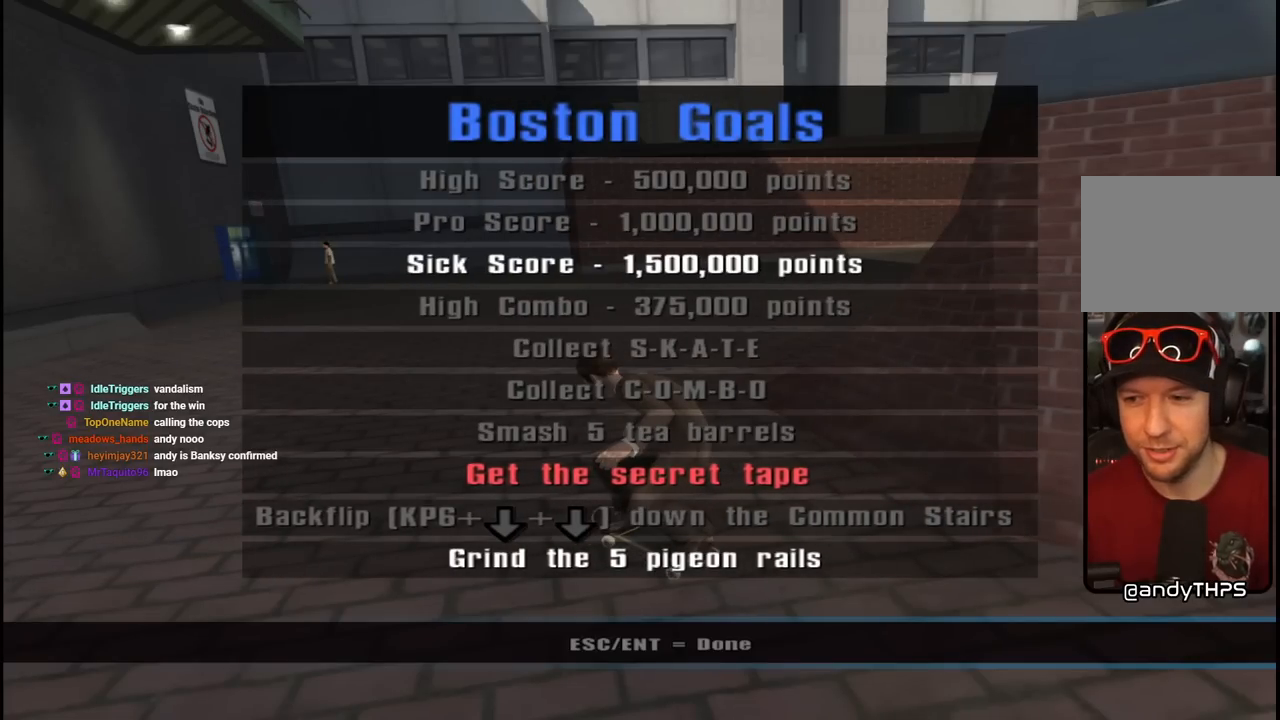
{"buttons": [], "left_stick": "center", "right_stick": "center", "events": []}
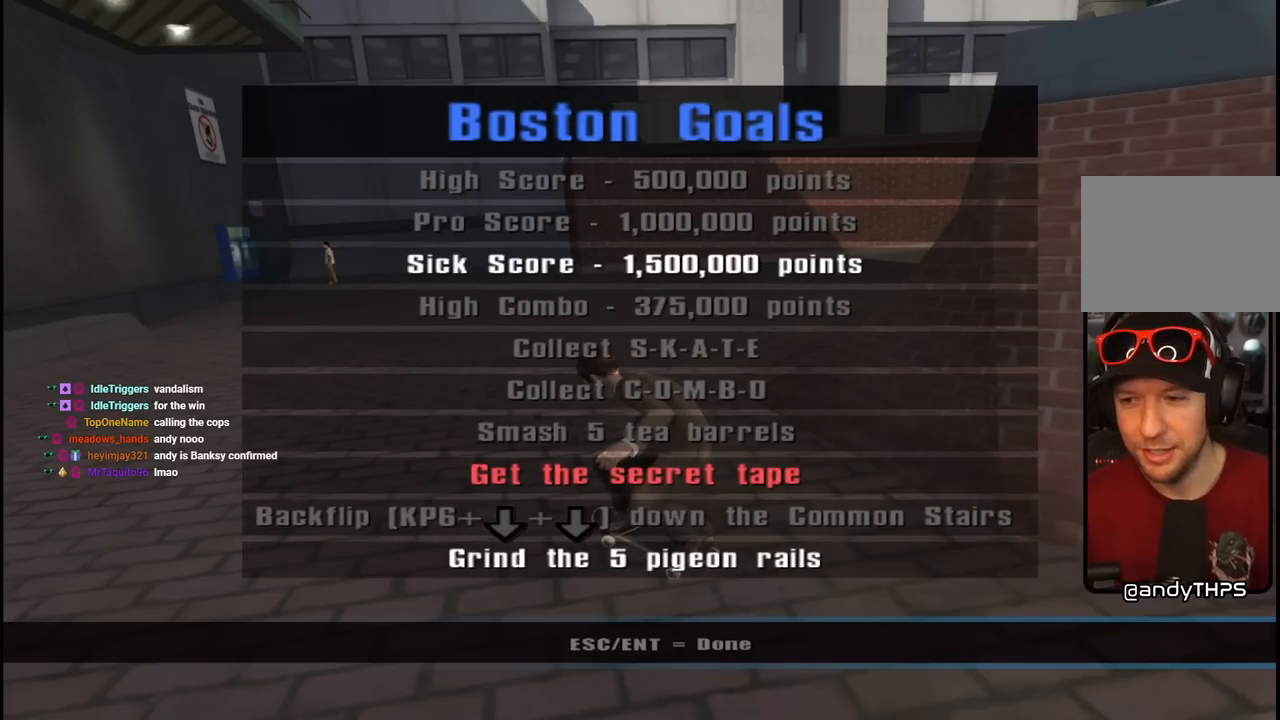
{"buttons": [], "left_stick": "center", "right_stick": "center", "events": []}
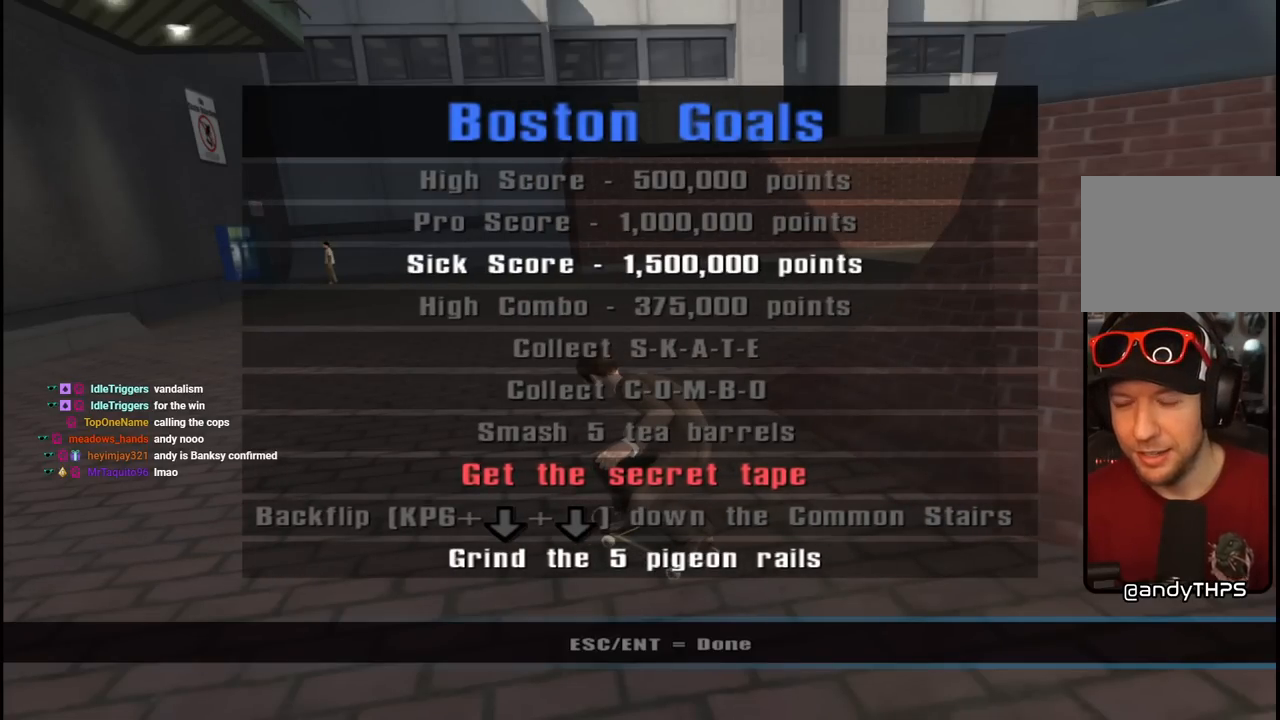
{"buttons": [], "left_stick": "center", "right_stick": "center", "events": []}
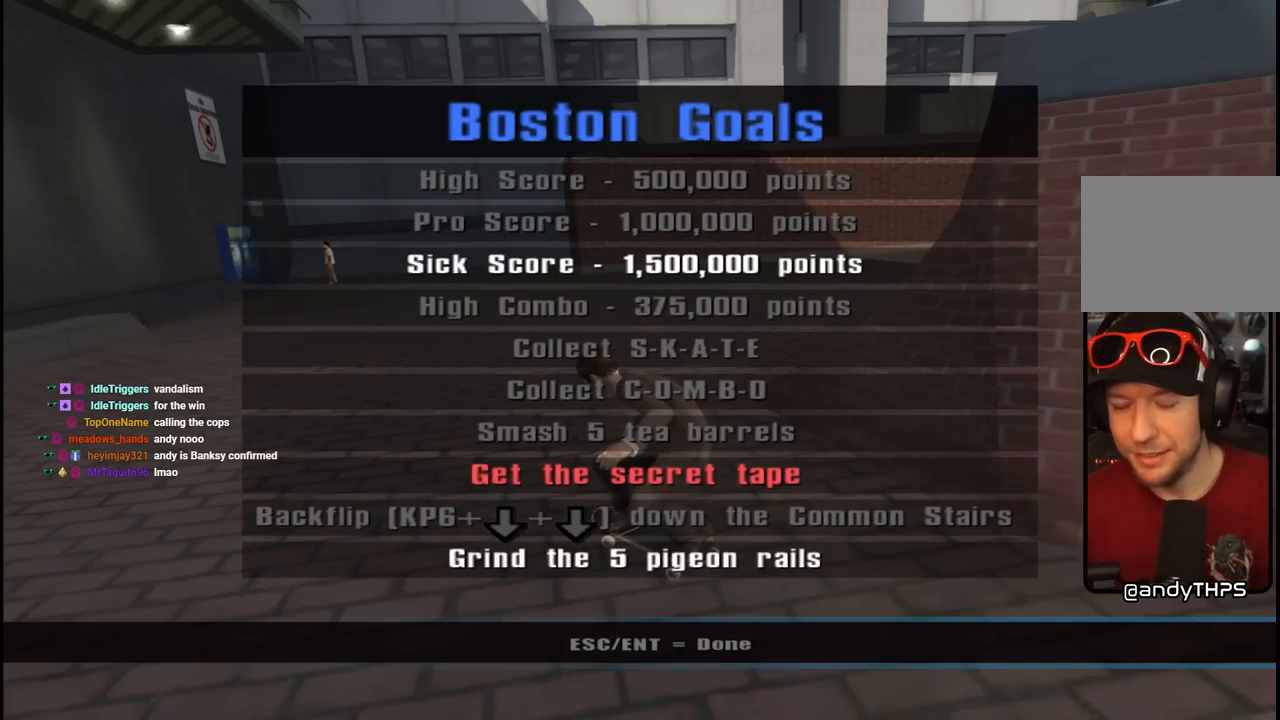
{"buttons": [], "left_stick": "center", "right_stick": "center", "events": []}
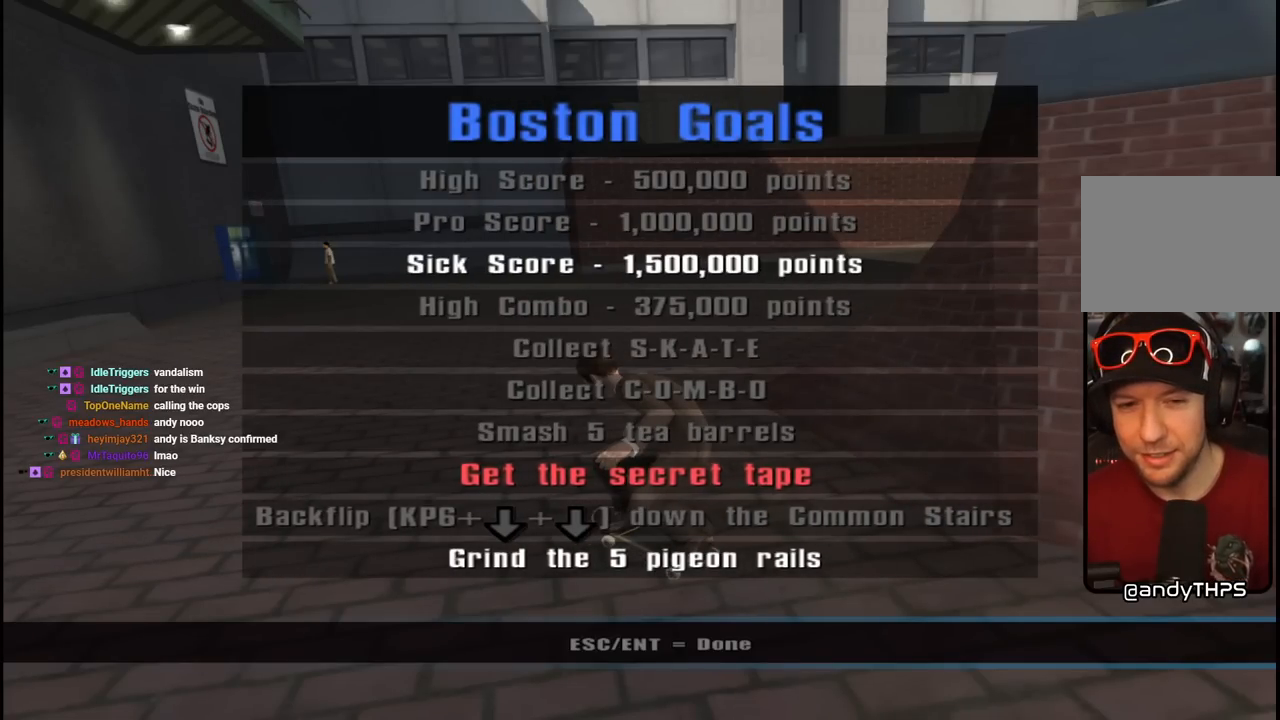
{"buttons": [], "left_stick": "center", "right_stick": "center", "events": []}
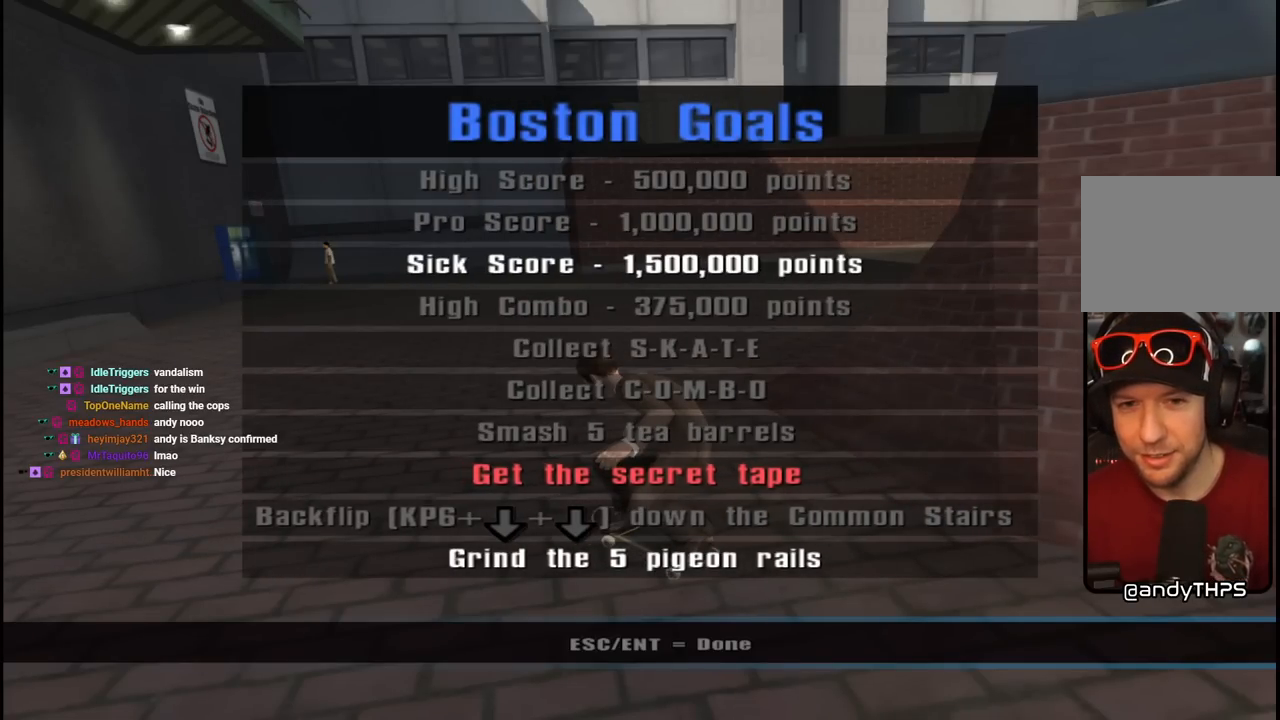
{"buttons": [], "left_stick": "center", "right_stick": "center", "events": [[183, "CIRCLE", "down"], [333, "CIRCLE", "up"]]}
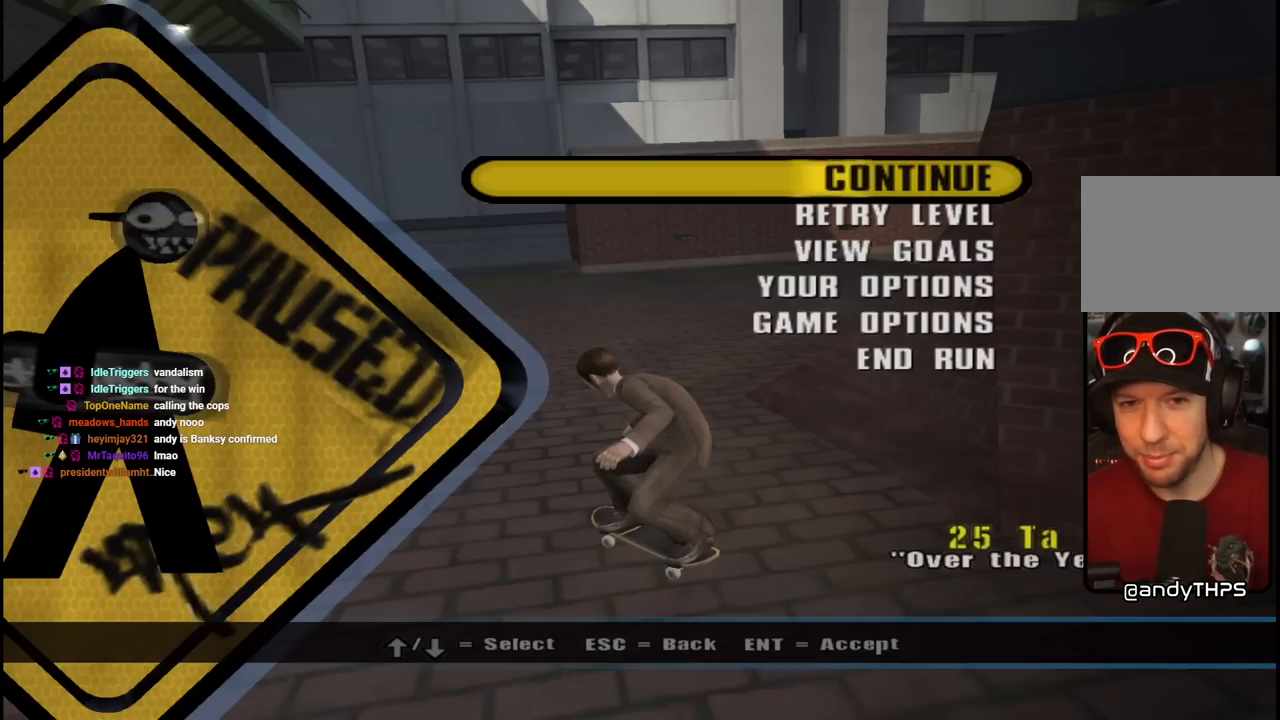
{"buttons": ["CROSS"], "left_stick": "center", "right_stick": "center", "events": [[150, "CIRCLE", "down"], [283, "CIRCLE", "up"], [417, "DPAD_DOWN", "down"], [450, "CROSS", "down"], [483, "DPAD_DOWN", "up"]]}
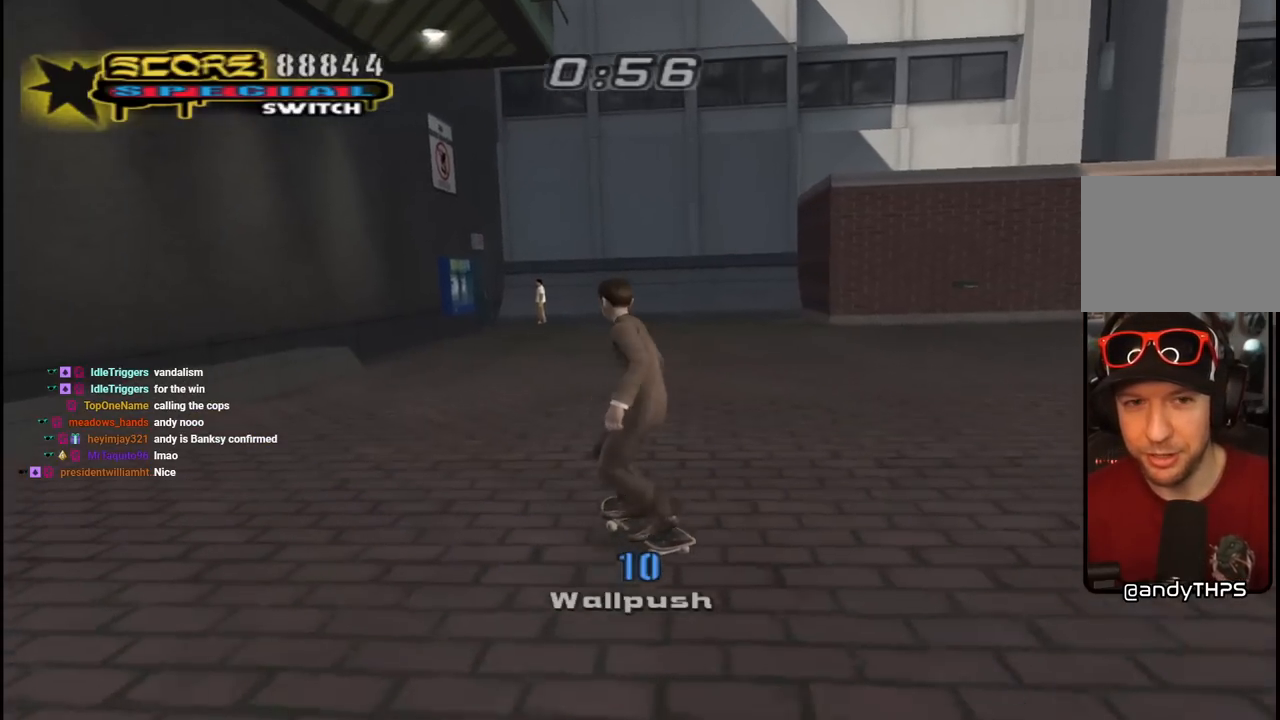
{"buttons": ["CROSS"], "left_stick": "center", "right_stick": "center", "events": [[50, "DPAD_DOWN", "down"], [83, "R1", "down"], [200, "DPAD_DOWN", "up"], [267, "R1", "up"]]}
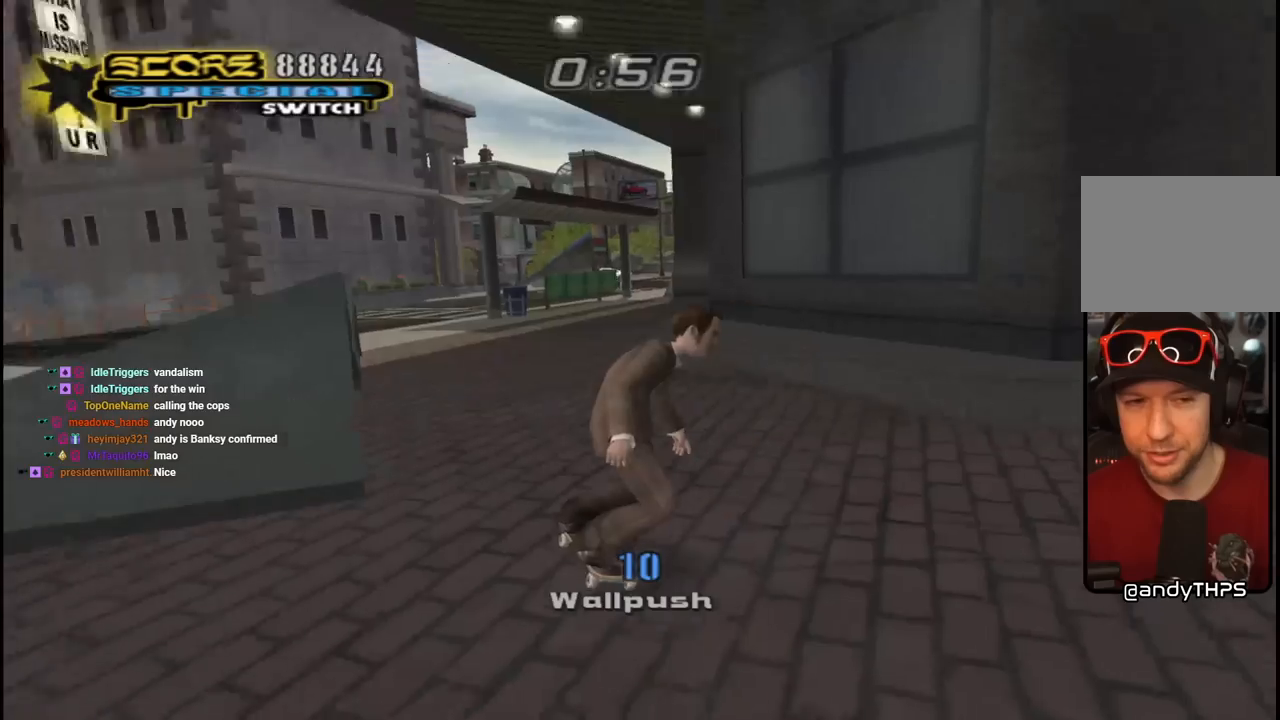
{"buttons": ["CROSS"], "left_stick": "center", "right_stick": "center", "events": [[100, "DPAD_RIGHT", "down"], [200, "DPAD_DOWN", "down"], [367, "DPAD_DOWN", "up"], [367, "DPAD_RIGHT", "up"]]}
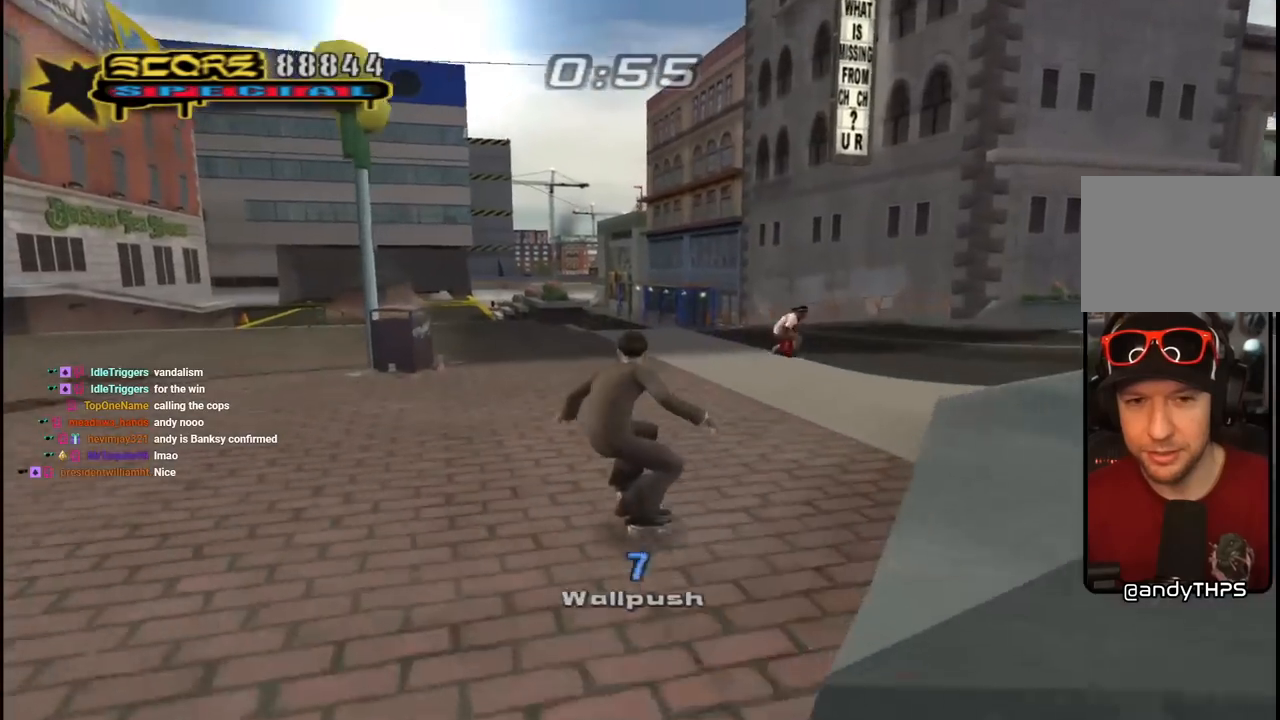
{"buttons": ["CROSS"], "left_stick": "center", "right_stick": "center", "events": [[267, "DPAD_RIGHT", "down"], [283, "DPAD_DOWN", "down"], [417, "DPAD_DOWN", "up"], [433, "DPAD_RIGHT", "up"]]}
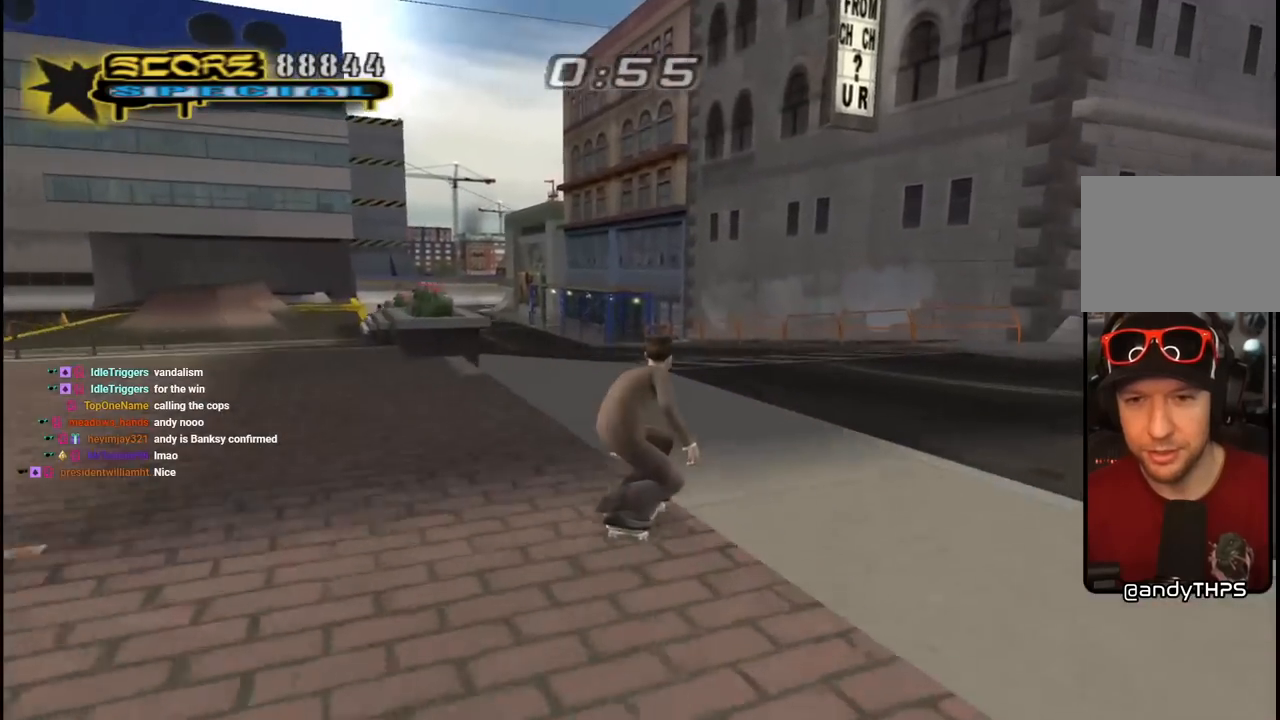
{"buttons": ["CROSS"], "left_stick": "center", "right_stick": "center", "events": []}
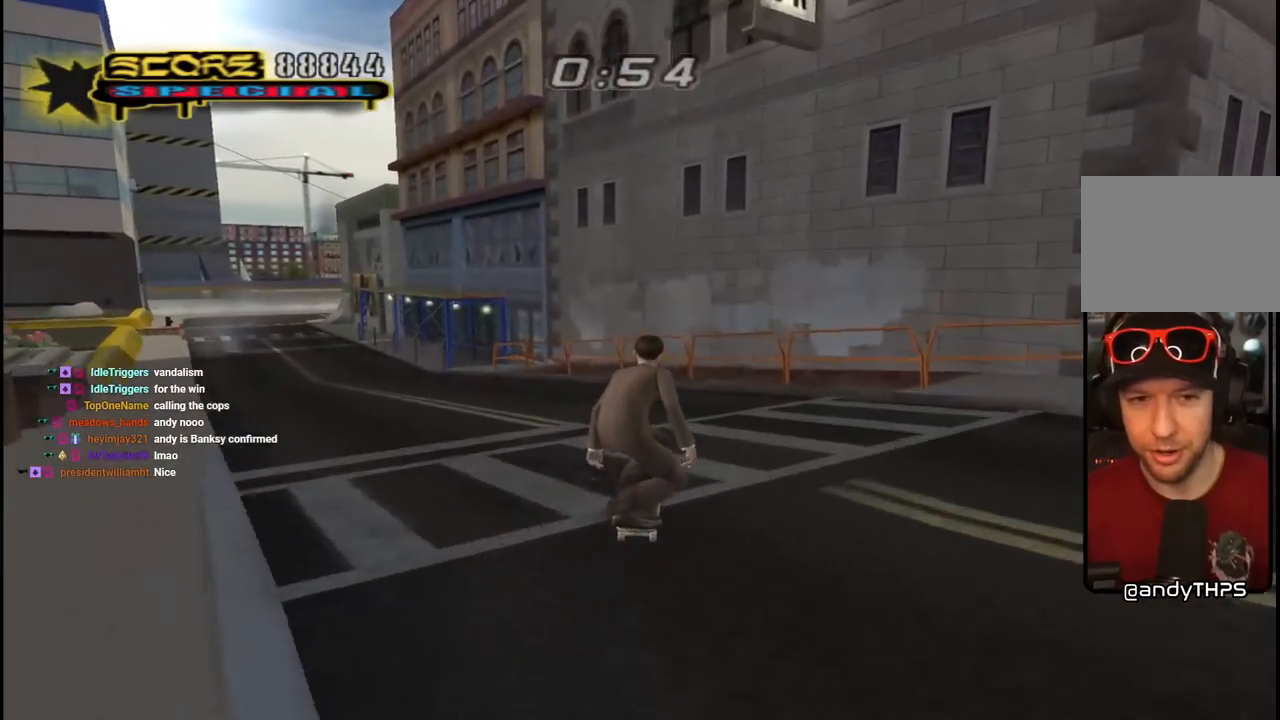
{"buttons": ["TRIANGLE", "DPAD_DOWN", "DPAD_LEFT"], "left_stick": "center", "right_stick": "center", "events": [[67, "DPAD_RIGHT", "down"], [183, "DPAD_RIGHT", "up"], [350, "DPAD_LEFT", "down"], [417, "DPAD_DOWN", "down"], [450, "TRIANGLE", "down"], [467, "CROSS", "up"]]}
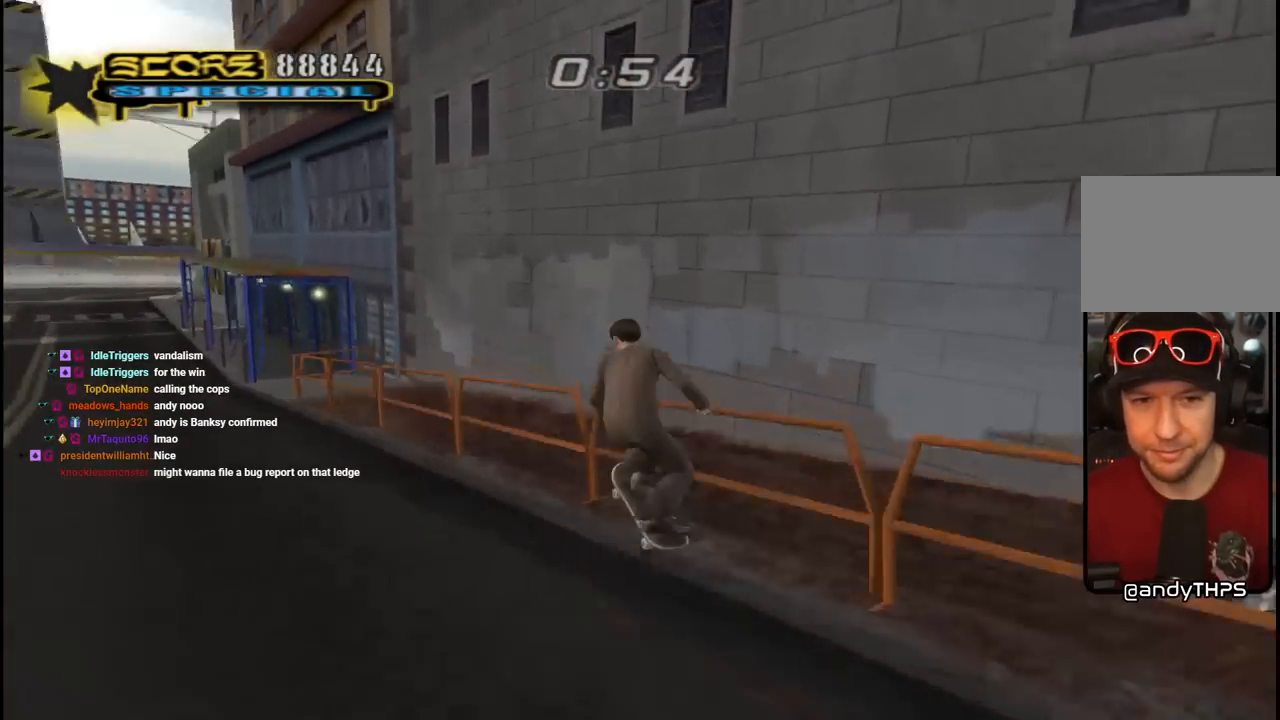
{"buttons": [], "left_stick": "center", "right_stick": "center", "events": [[50, "DPAD_DOWN", "up"], [67, "DPAD_LEFT", "up"], [150, "CROSS", "down"], [150, "TRIANGLE", "up"], [450, "CROSS", "up"]]}
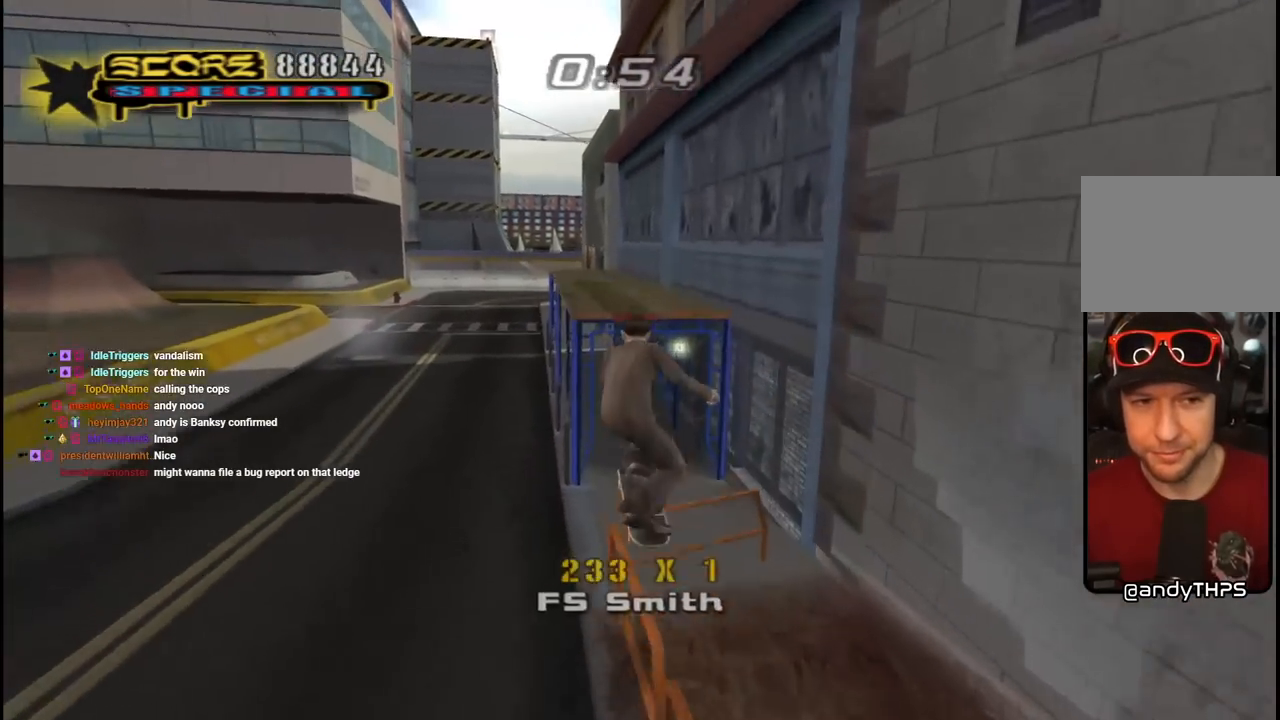
{"buttons": ["TRIANGLE"], "left_stick": "center", "right_stick": "center", "events": [[17, "DPAD_DOWN", "down"], [100, "DPAD_DOWN", "up"], [167, "DPAD_DOWN", "down"], [267, "TRIANGLE", "down"], [317, "DPAD_DOWN", "up"]]}